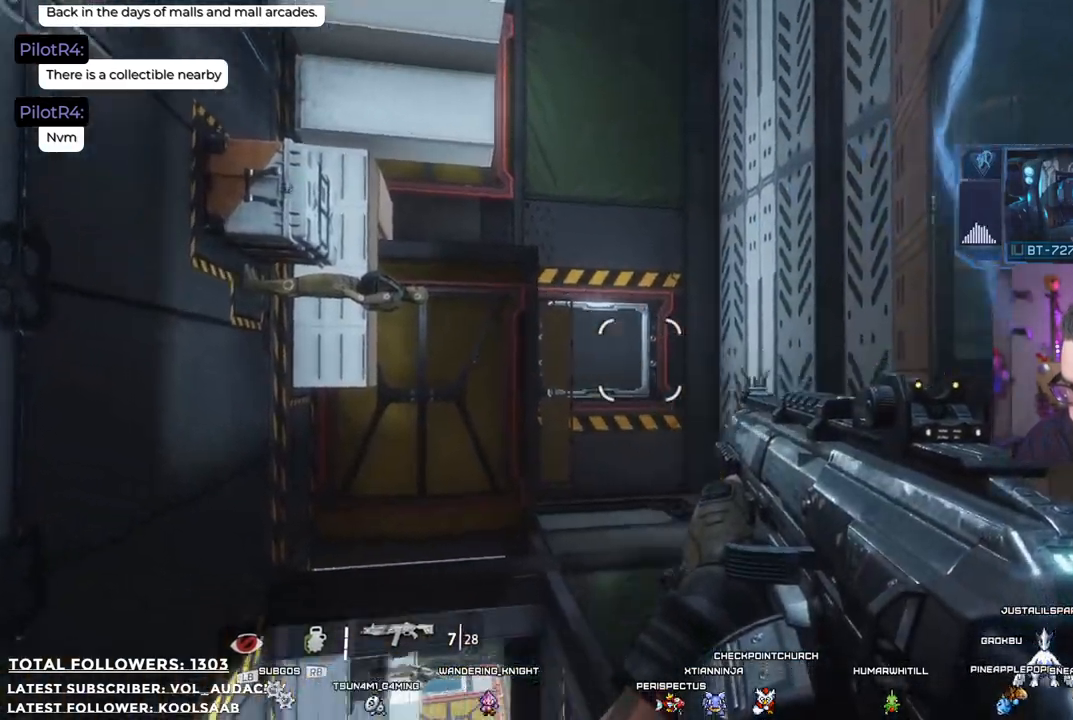
Gameplay with a controller (Xbox layout); each line is a JSON object with the inputs held at the frame after it. "events" lists button and stick changes between this image and that frame as [ms after this image, input, new state], when the widget could be followed in between. Not read: R3.
{"buttons": [], "left_stick": "center", "right_stick": "center", "events": [[284, "right_stick", "center"]]}
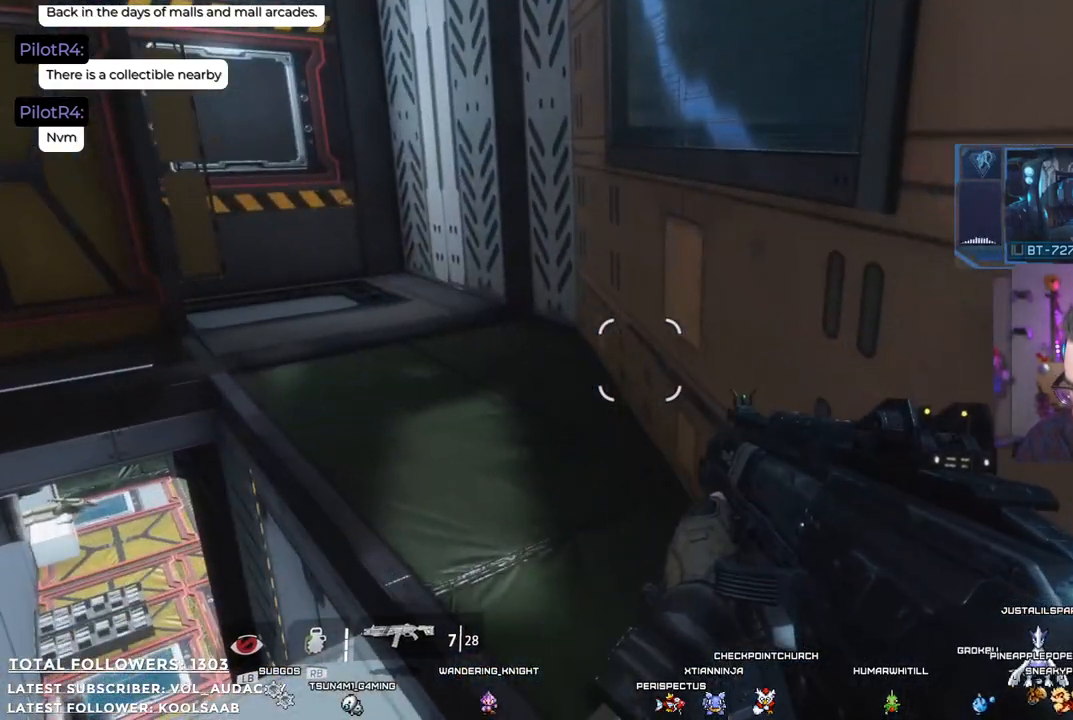
{"buttons": [], "left_stick": "up-right", "right_stick": "up-left", "events": [[100, "left_stick", "down-right"], [200, "left_stick", "up-right"], [217, "right_stick", "left"], [267, "right_stick", "up-left"]]}
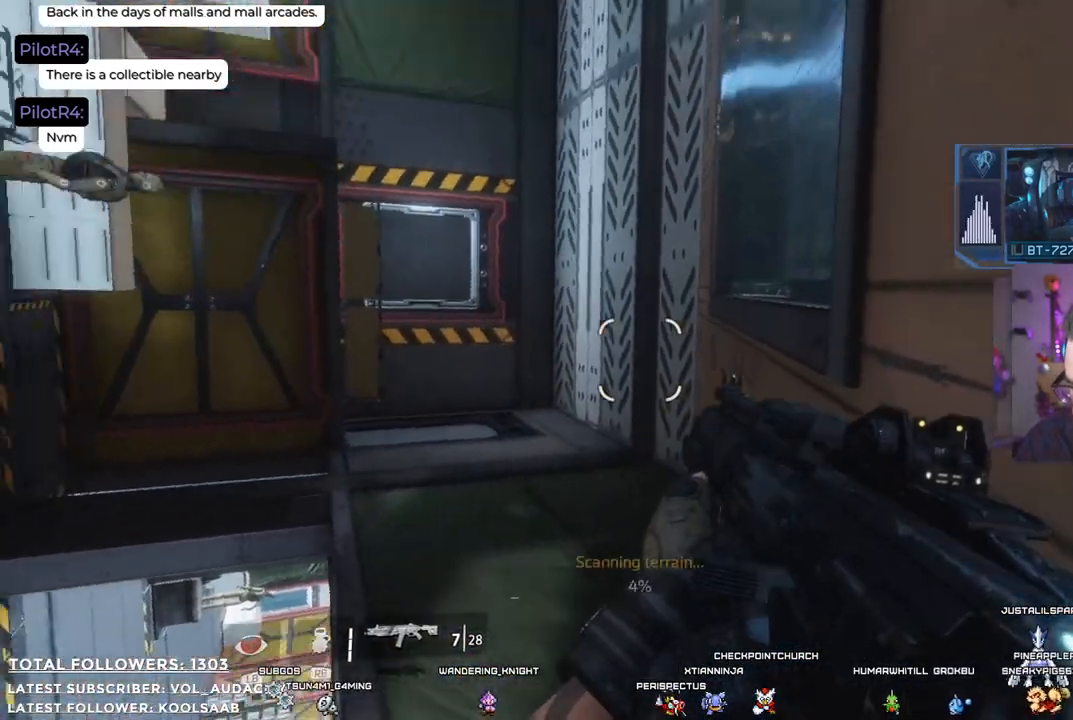
{"buttons": [], "left_stick": "up-right", "right_stick": "center", "events": [[184, "right_stick", "center"]]}
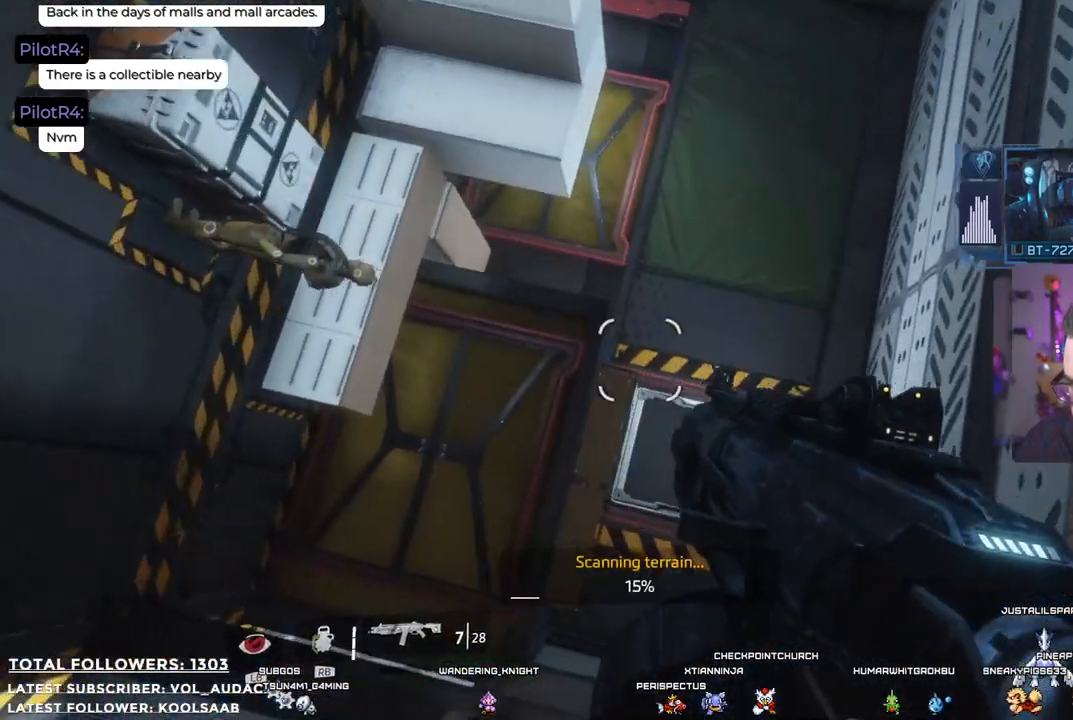
{"buttons": [], "left_stick": "up-right", "right_stick": "up-left", "events": [[234, "right_stick", "left"], [401, "right_stick", "up-left"]]}
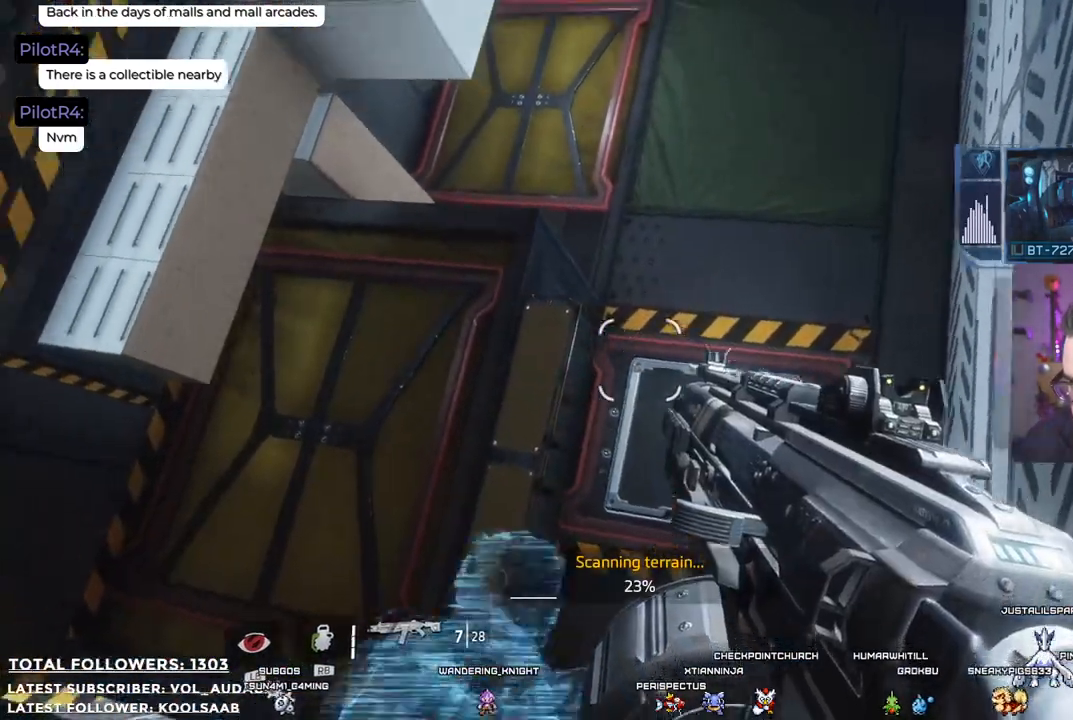
{"buttons": [], "left_stick": "right", "right_stick": "center", "events": [[17, "left_stick", "right"], [384, "right_stick", "center"]]}
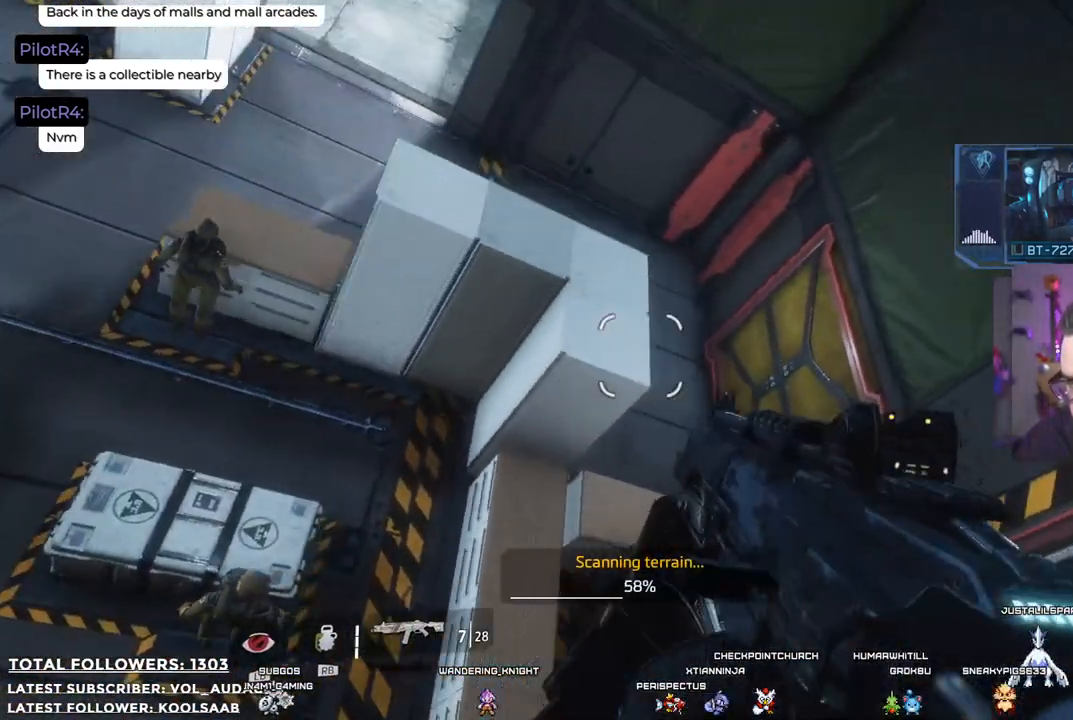
{"buttons": [], "left_stick": "right", "right_stick": "down-left", "events": [[134, "right_stick", "down-left"]]}
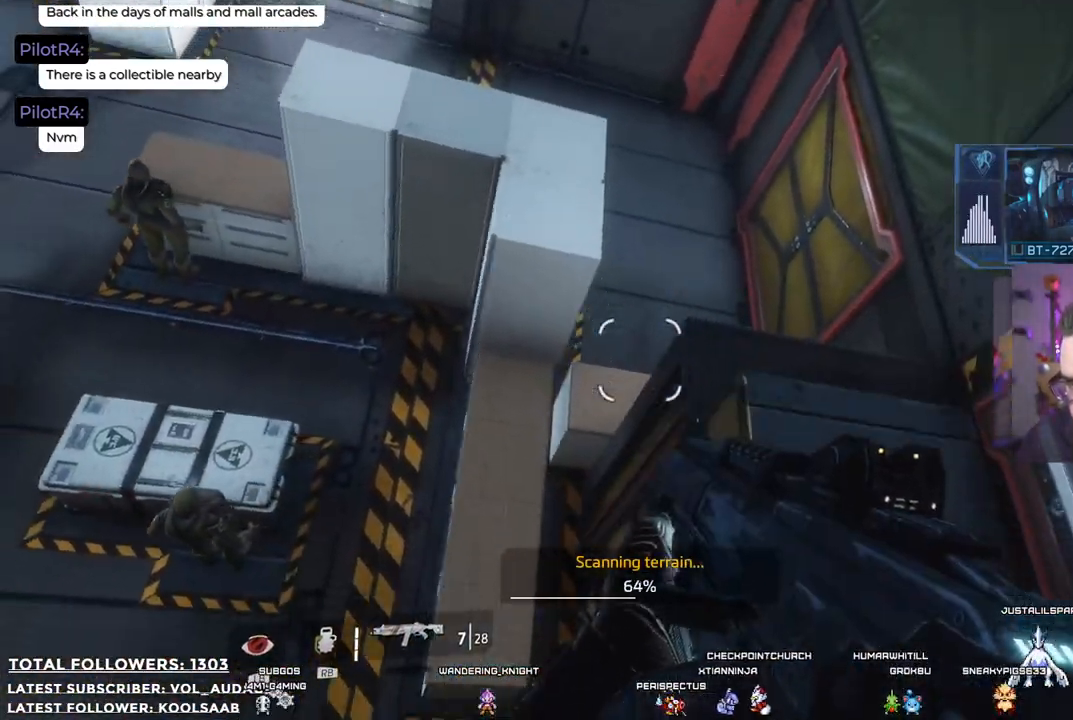
{"buttons": ["A"], "left_stick": "up", "right_stick": "center", "events": [[234, "left_stick", "up-right"], [317, "right_stick", "center"], [401, "left_stick", "up"], [434, "A", "down"]]}
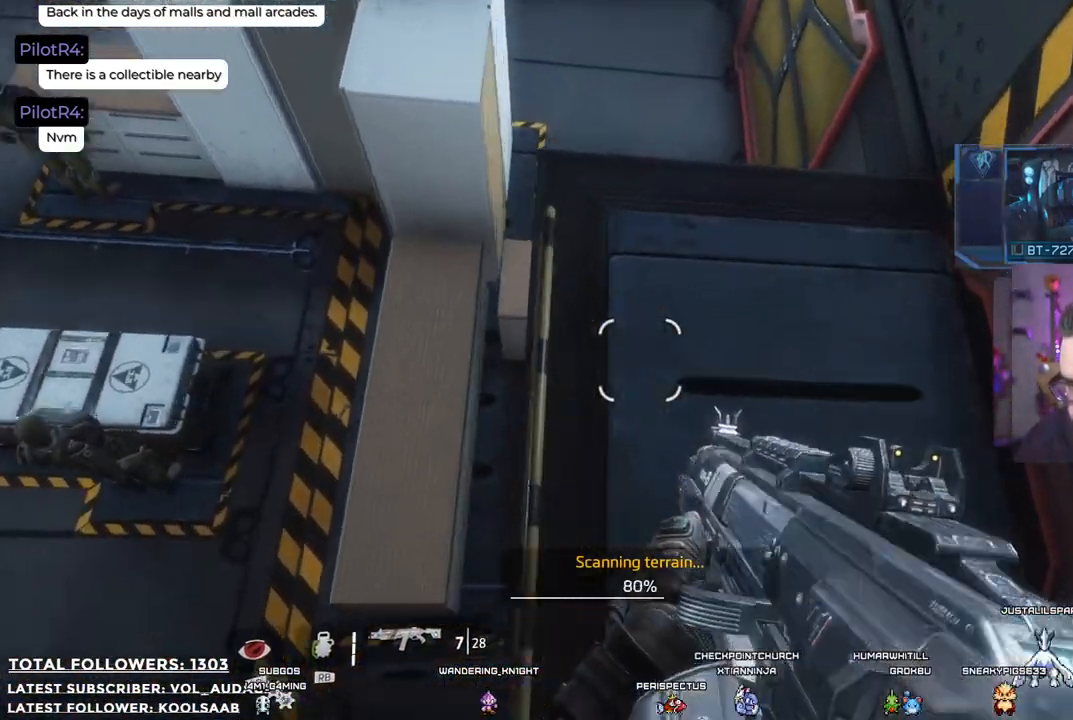
{"buttons": ["A"], "left_stick": "up", "right_stick": "center", "events": [[100, "A", "up"], [184, "A", "down"]]}
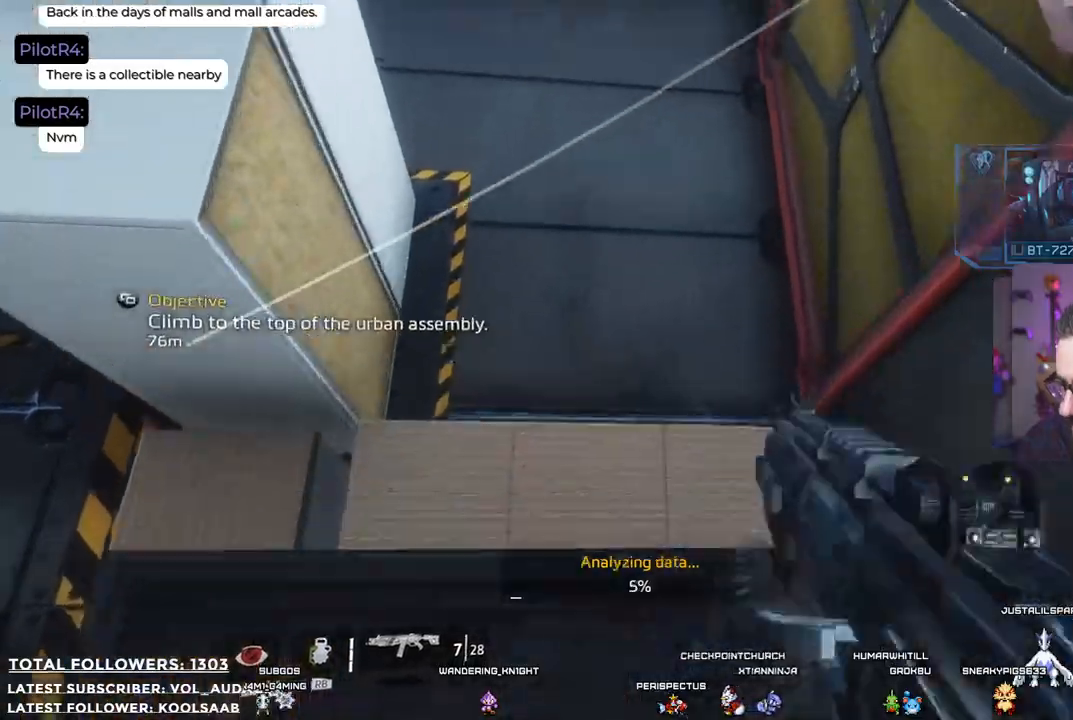
{"buttons": [], "left_stick": "up-right", "right_stick": "down-left", "events": [[134, "A", "up"], [384, "left_stick", "up-right"], [384, "right_stick", "down-left"]]}
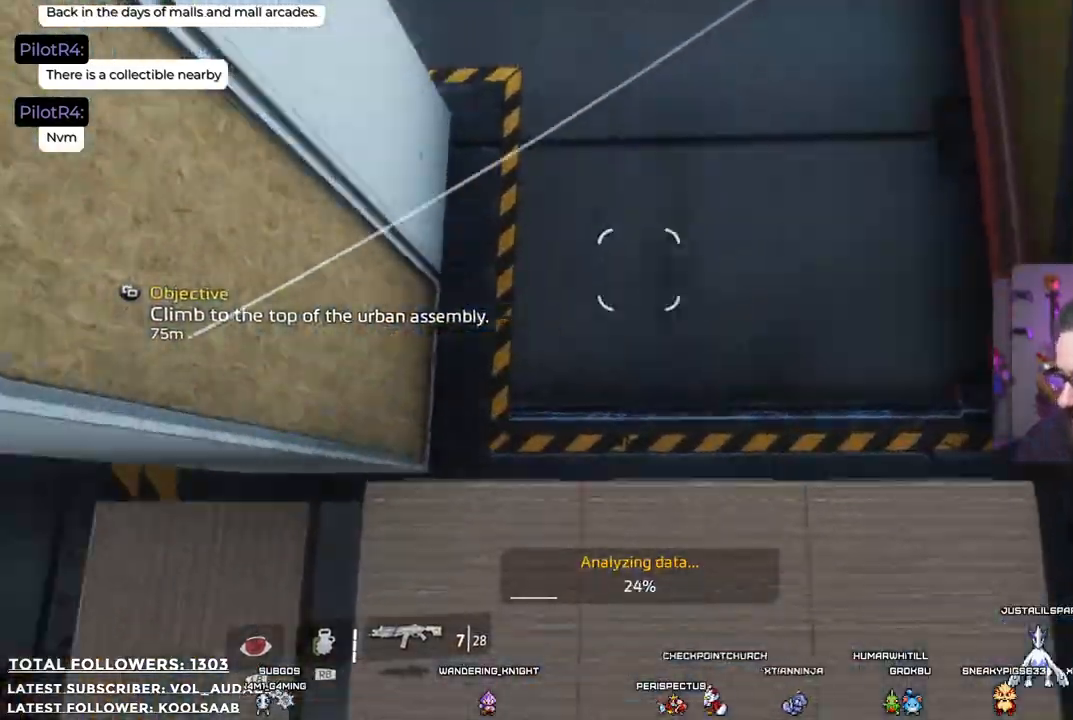
{"buttons": ["A"], "left_stick": "up-right", "right_stick": "center", "events": [[384, "right_stick", "center"], [501, "A", "down"]]}
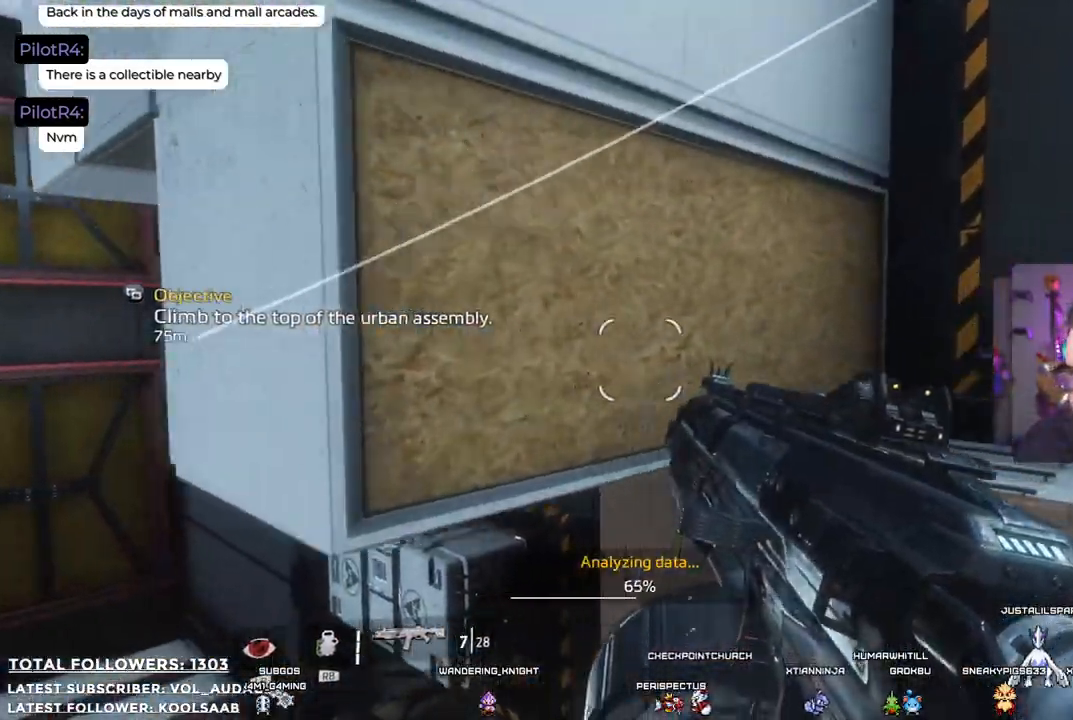
{"buttons": ["A"], "left_stick": "up-left", "right_stick": "center", "events": [[67, "left_stick", "up"], [200, "A", "up"], [317, "left_stick", "up-left"], [350, "A", "down"]]}
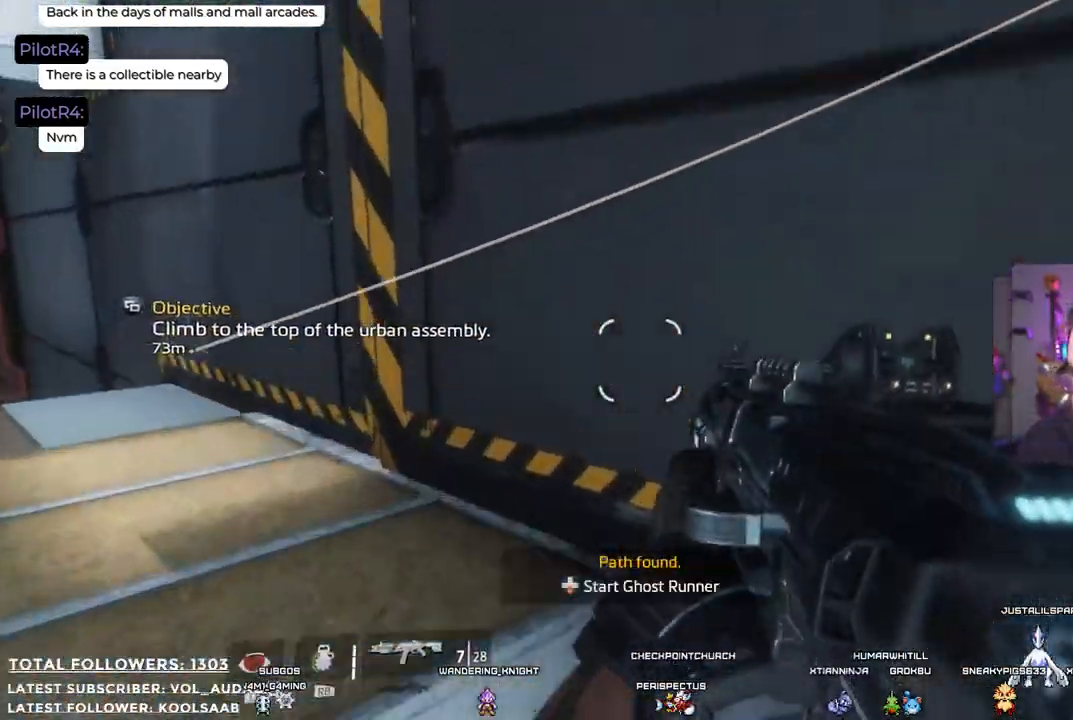
{"buttons": [], "left_stick": "up-left", "right_stick": "center", "events": [[434, "A", "up"]]}
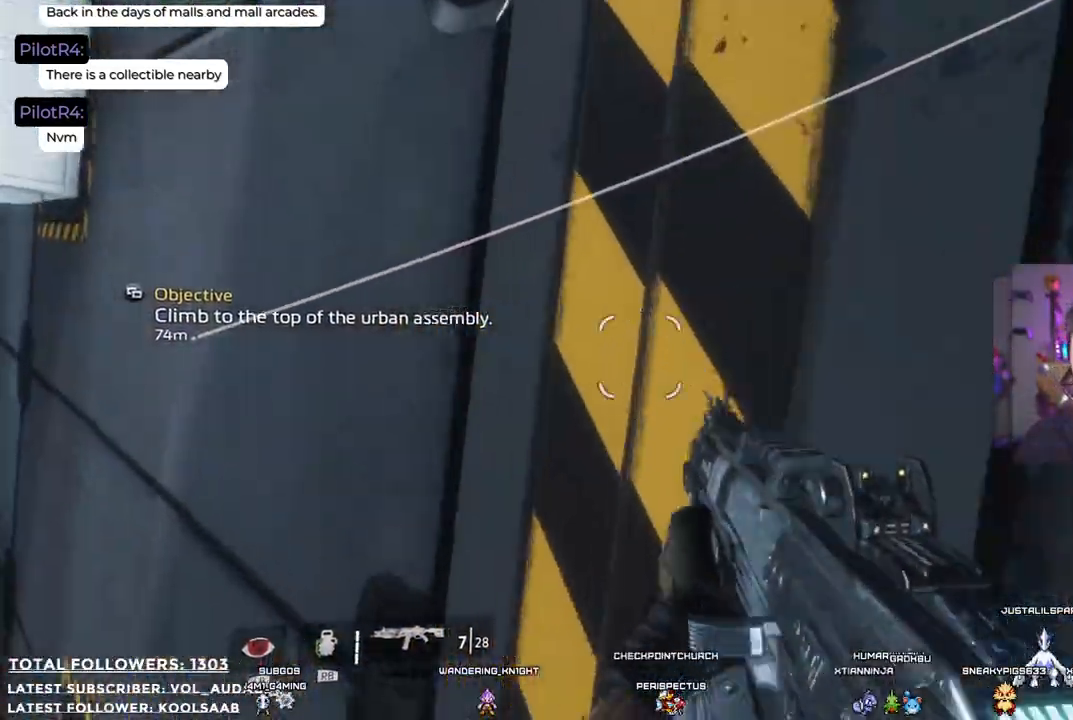
{"buttons": [], "left_stick": "center", "right_stick": "up", "events": [[66, "right_stick", "left"], [167, "left_stick", "center"], [367, "right_stick", "up"]]}
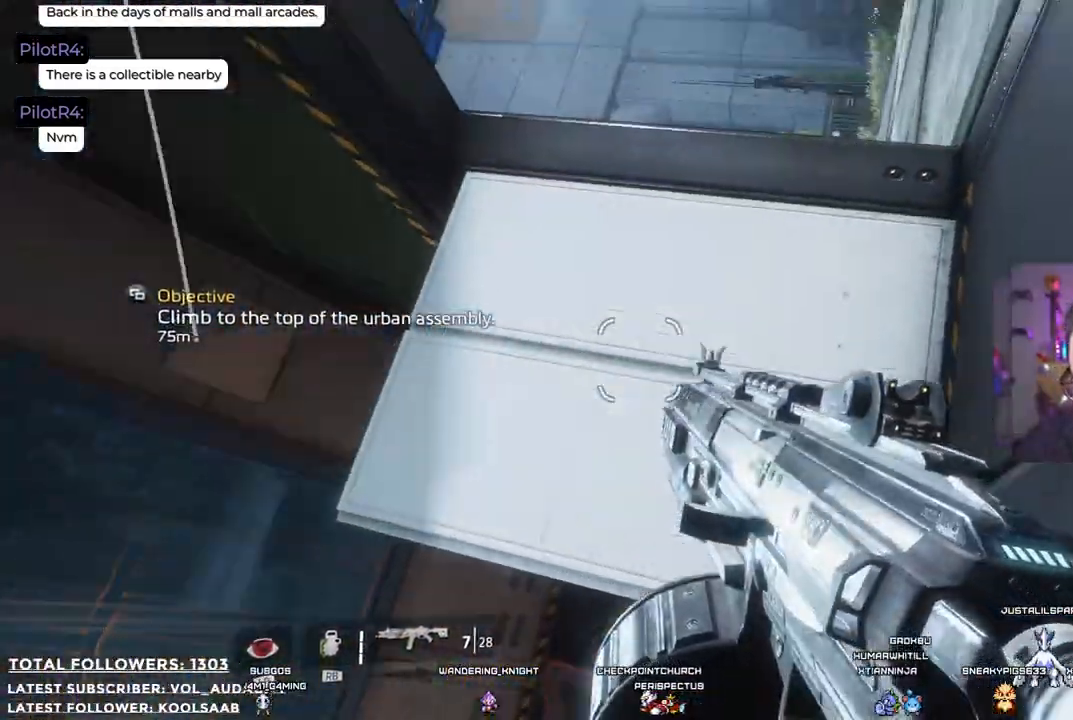
{"buttons": [], "left_stick": "up-left", "right_stick": "center", "events": [[16, "right_stick", "center"], [283, "right_stick", "right"], [417, "left_stick", "up-left"], [467, "right_stick", "center"]]}
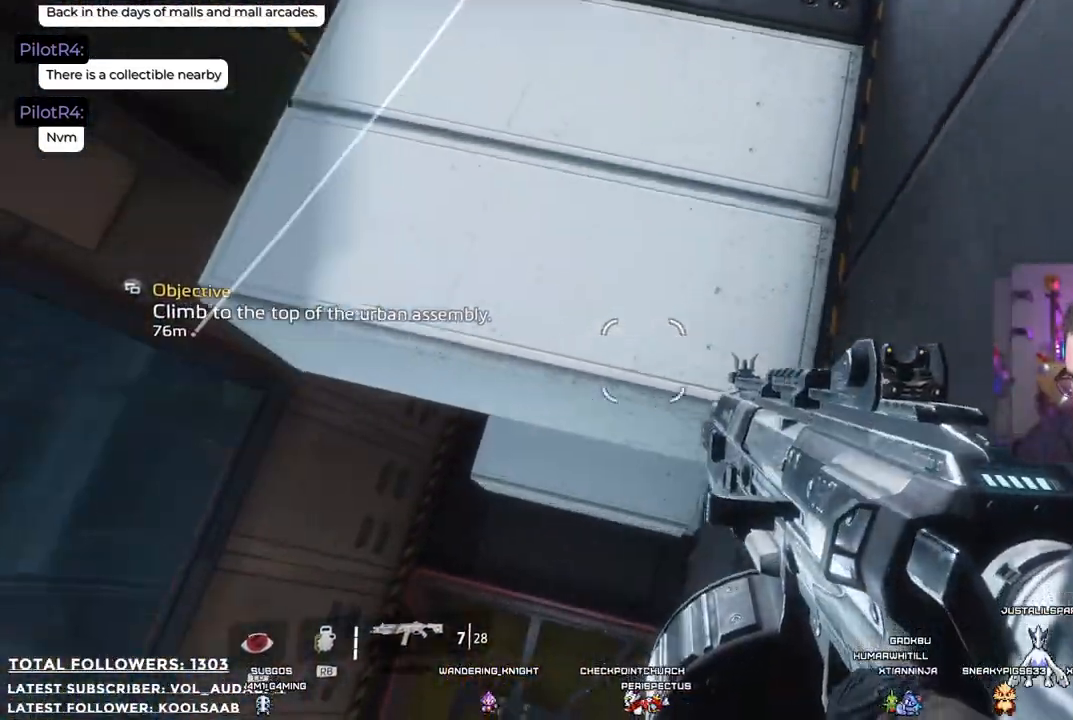
{"buttons": [], "left_stick": "up-right", "right_stick": "center", "events": [[16, "left_stick", "up"], [83, "A", "down"], [217, "left_stick", "up-right"], [434, "A", "up"]]}
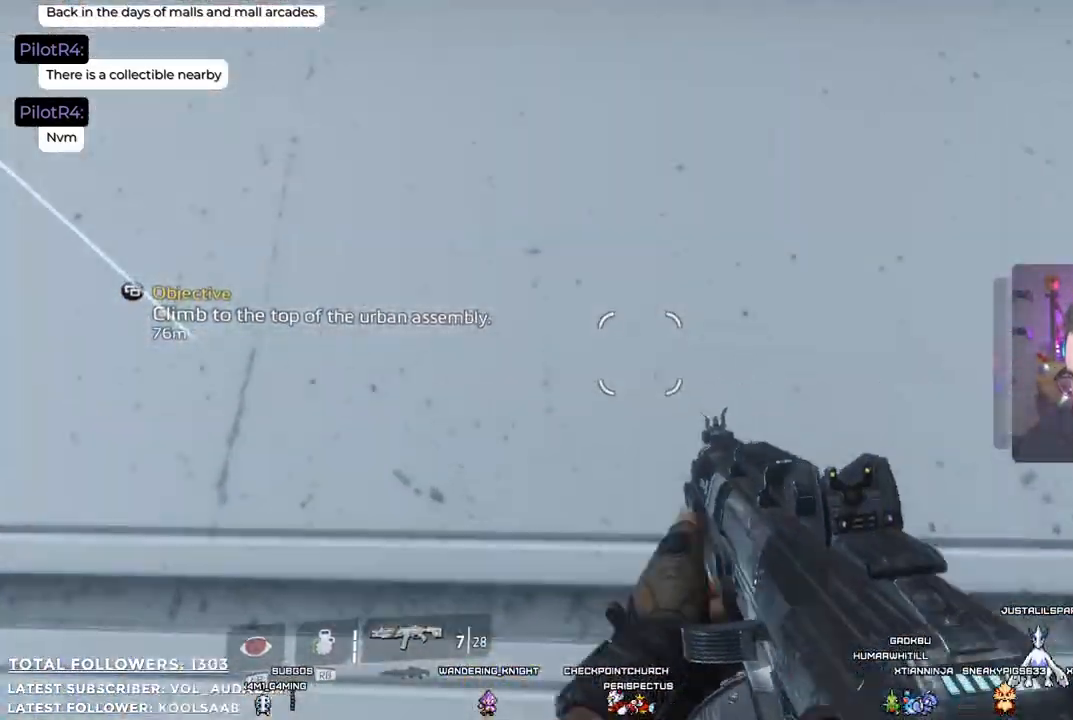
{"buttons": ["A"], "left_stick": "up-right", "right_stick": "center", "events": [[17, "A", "down"]]}
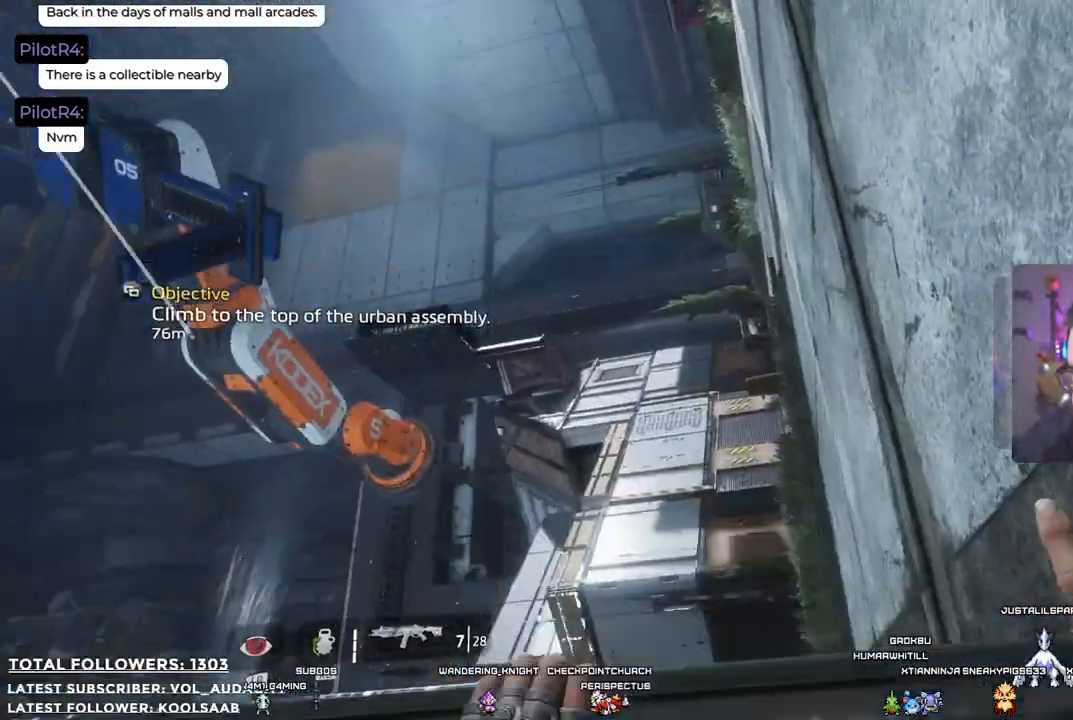
{"buttons": [], "left_stick": "up-right", "right_stick": "down-left", "events": [[167, "A", "up"], [301, "right_stick", "down-left"]]}
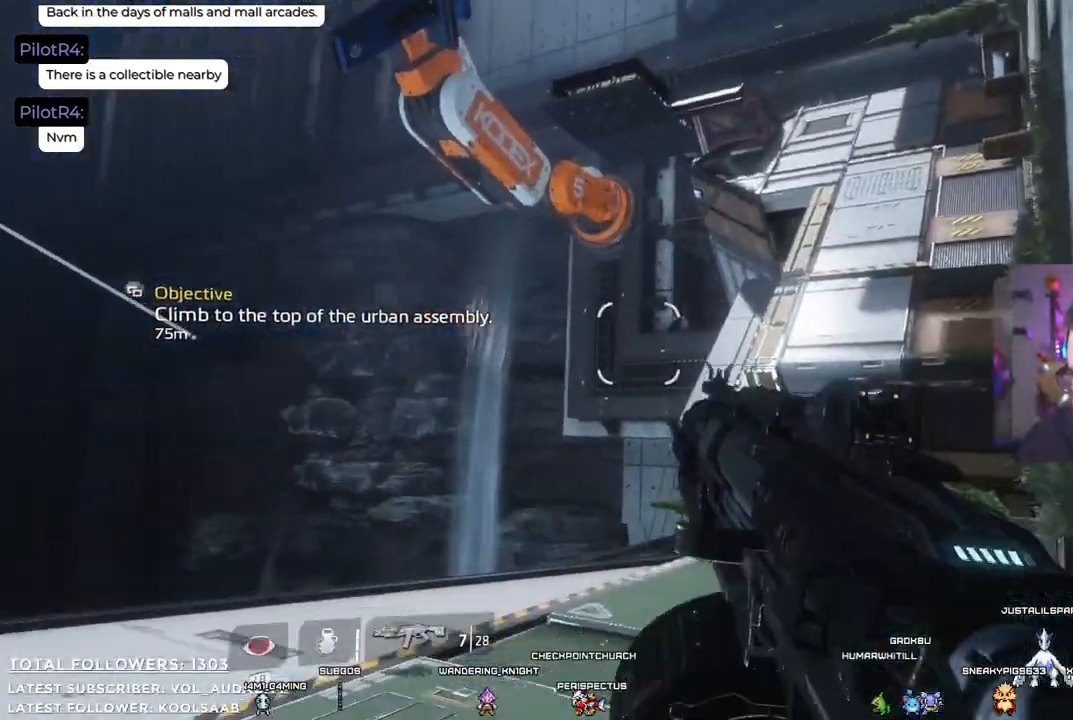
{"buttons": [], "left_stick": "right", "right_stick": "left", "events": [[50, "right_stick", "center"], [318, "left_stick", "right"], [401, "right_stick", "left"]]}
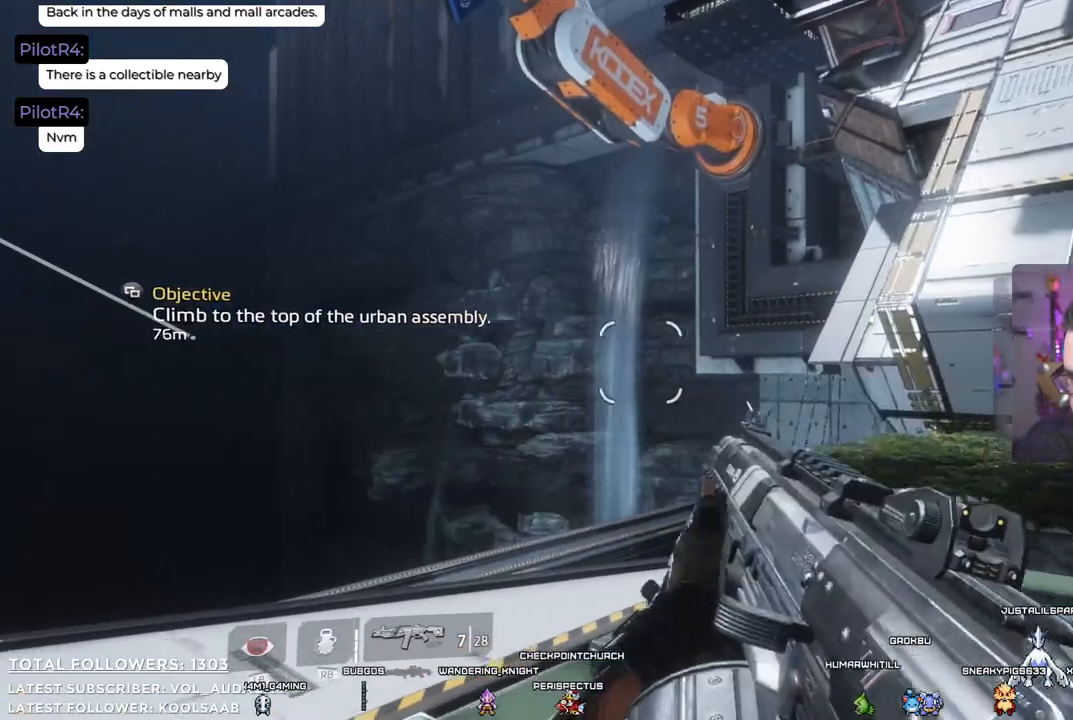
{"buttons": [], "left_stick": "right", "right_stick": "center", "events": [[451, "right_stick", "center"]]}
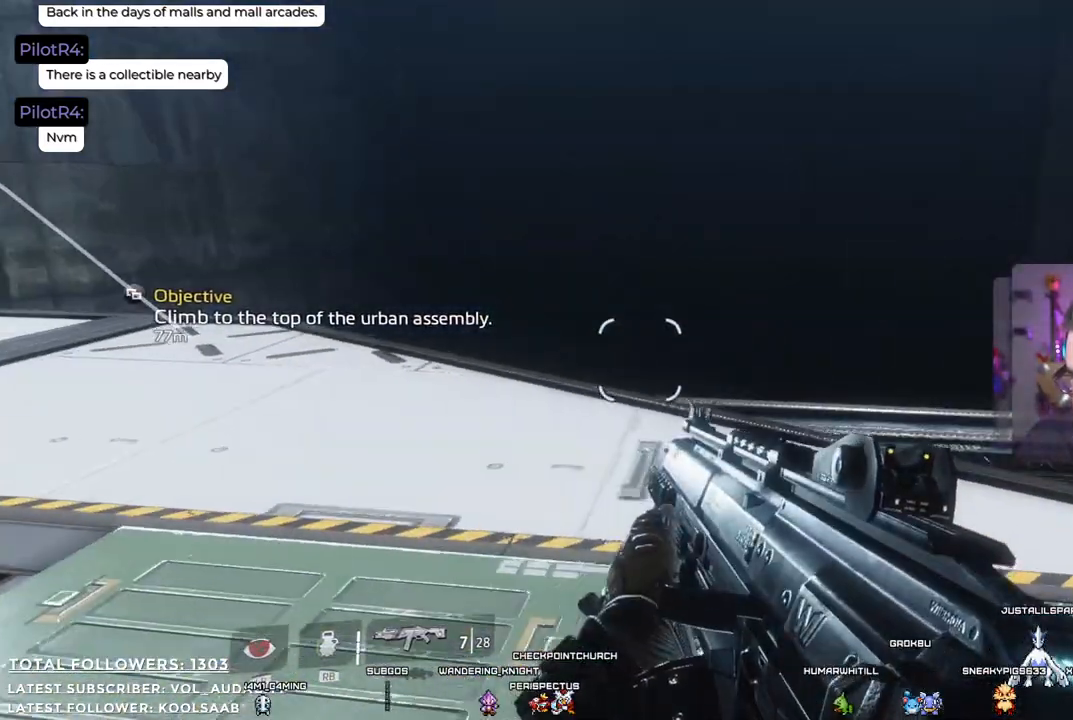
{"buttons": [], "left_stick": "up-right", "right_stick": "left", "events": [[17, "left_stick", "up-right"], [67, "right_stick", "left"]]}
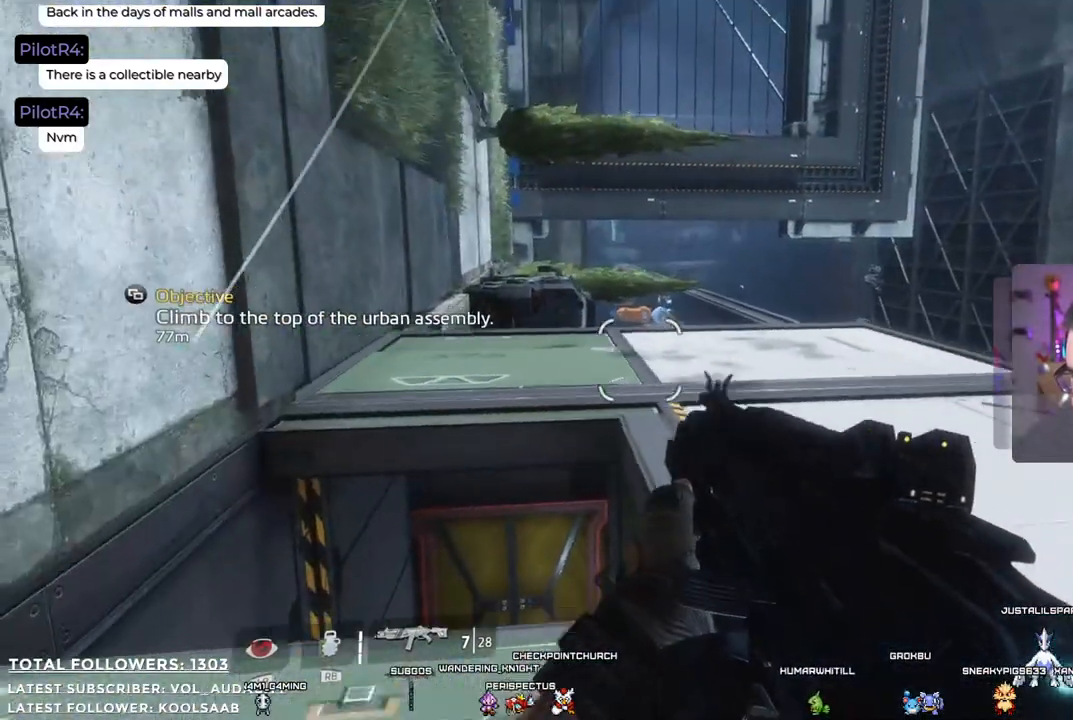
{"buttons": [], "left_stick": "center", "right_stick": "center", "events": [[17, "right_stick", "center"], [134, "left_stick", "center"]]}
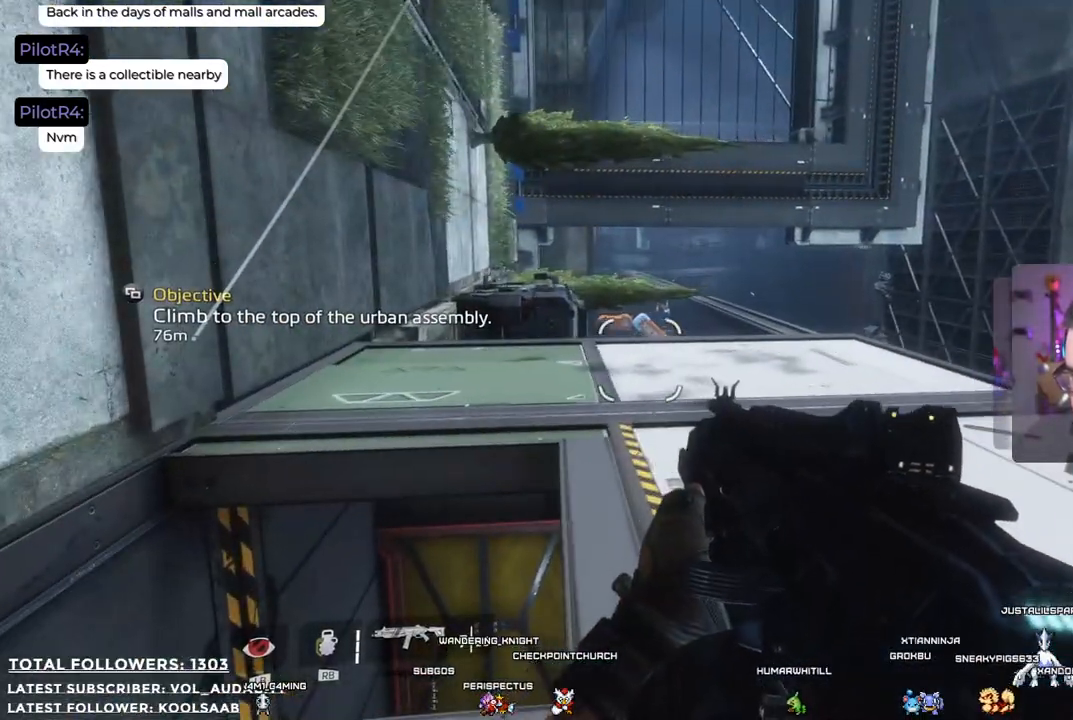
{"buttons": [], "left_stick": "center", "right_stick": "center", "events": []}
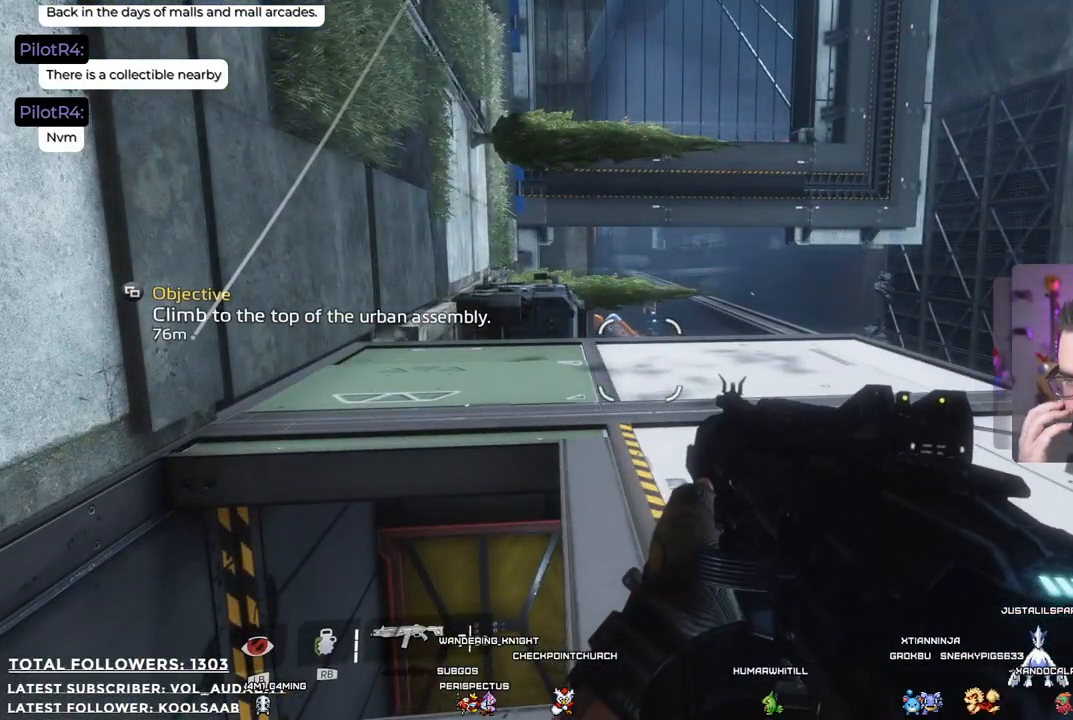
{"buttons": [], "left_stick": "center", "right_stick": "center", "events": [[201, "left_stick", "down"], [501, "left_stick", "center"]]}
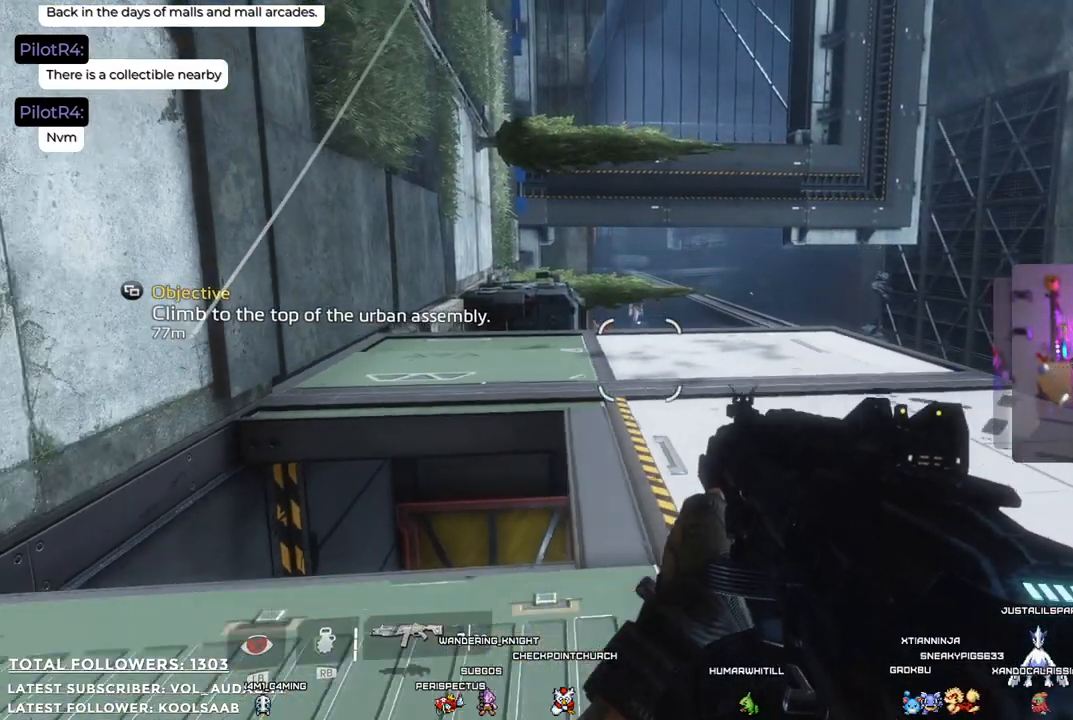
{"buttons": [], "left_stick": "center", "right_stick": "center", "events": [[318, "right_stick", "left"], [485, "right_stick", "center"]]}
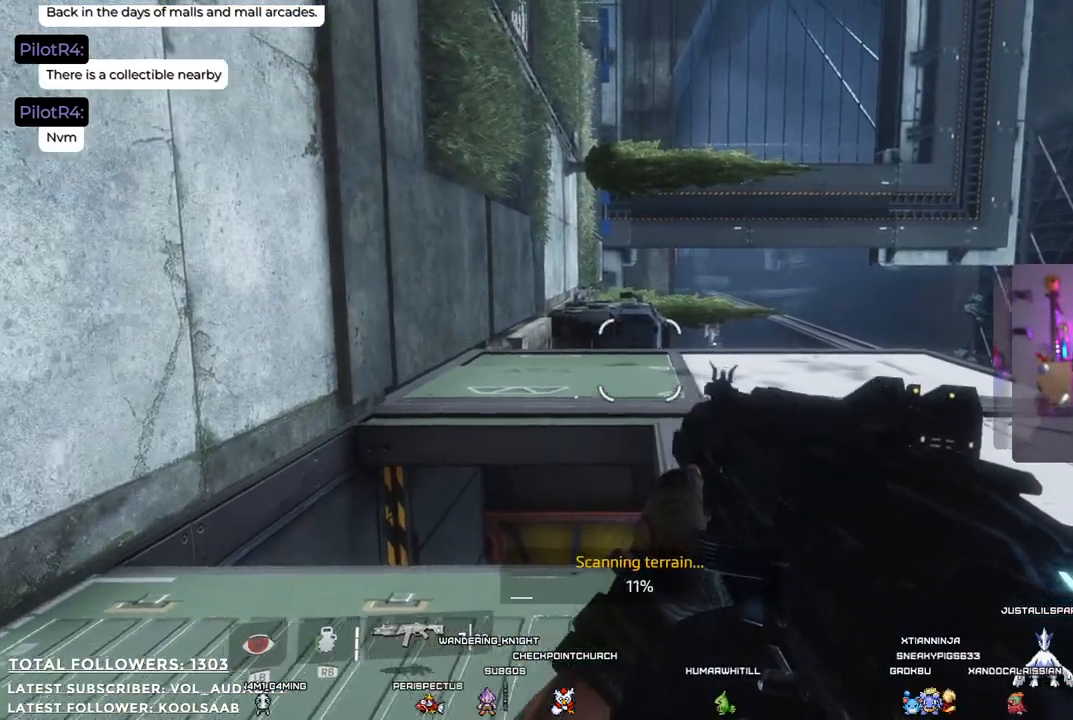
{"buttons": [], "left_stick": "center", "right_stick": "up", "events": [[184, "right_stick", "up"]]}
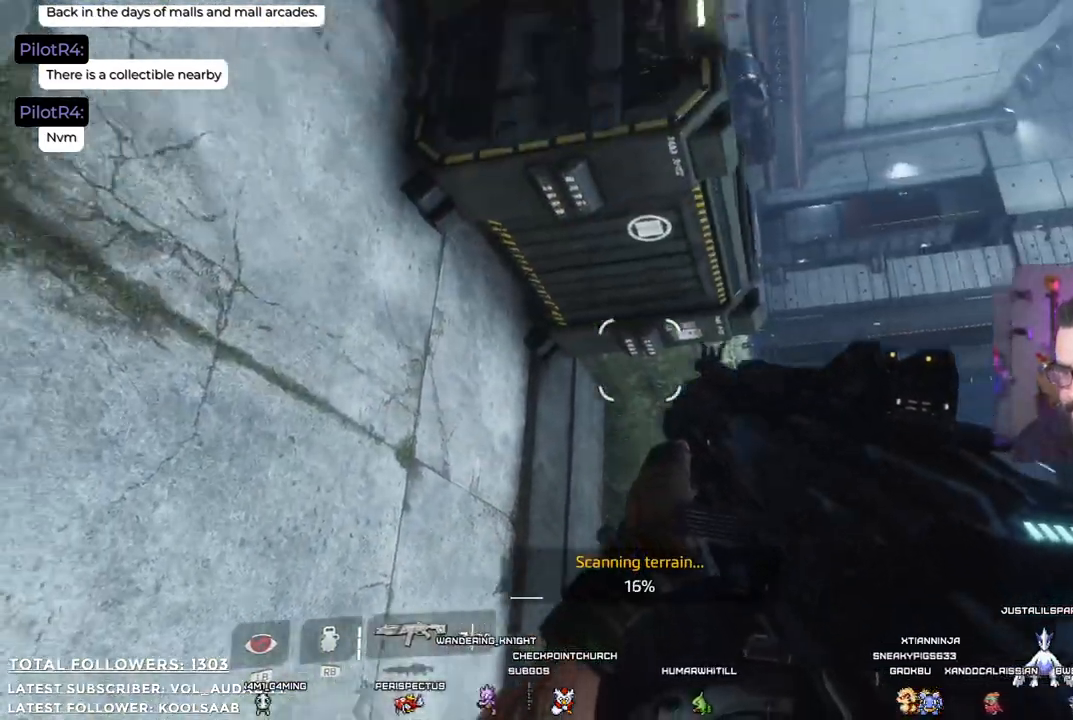
{"buttons": [], "left_stick": "center", "right_stick": "center", "events": [[17, "right_stick", "center"]]}
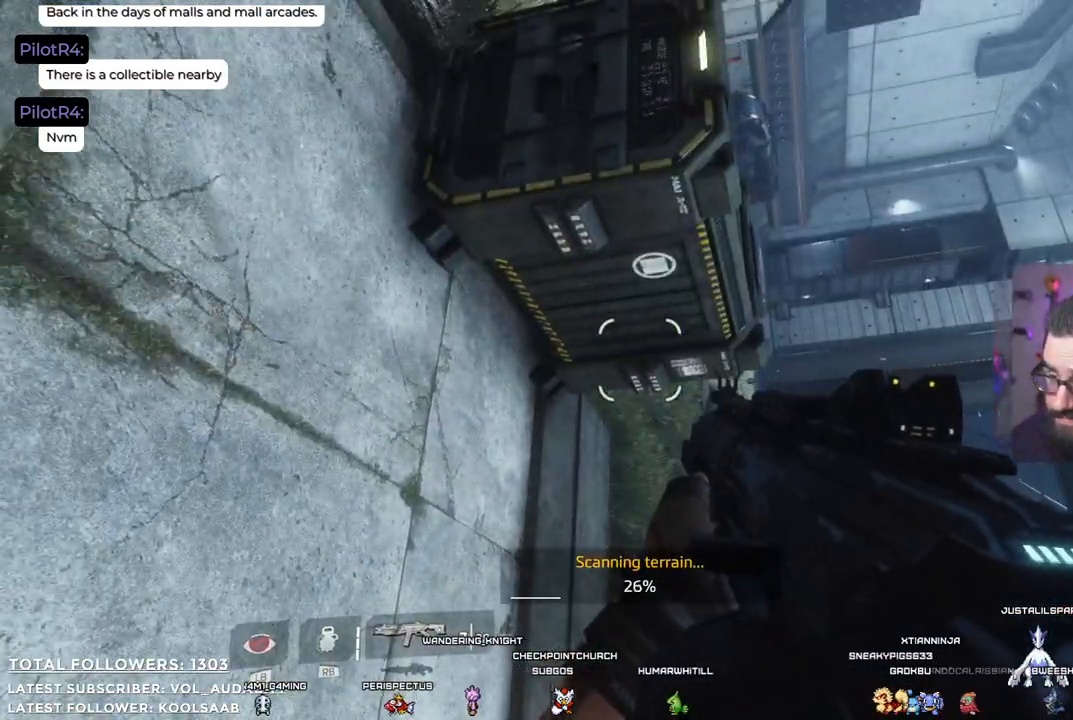
{"buttons": [], "left_stick": "center", "right_stick": "right", "events": [[50, "right_stick", "right"]]}
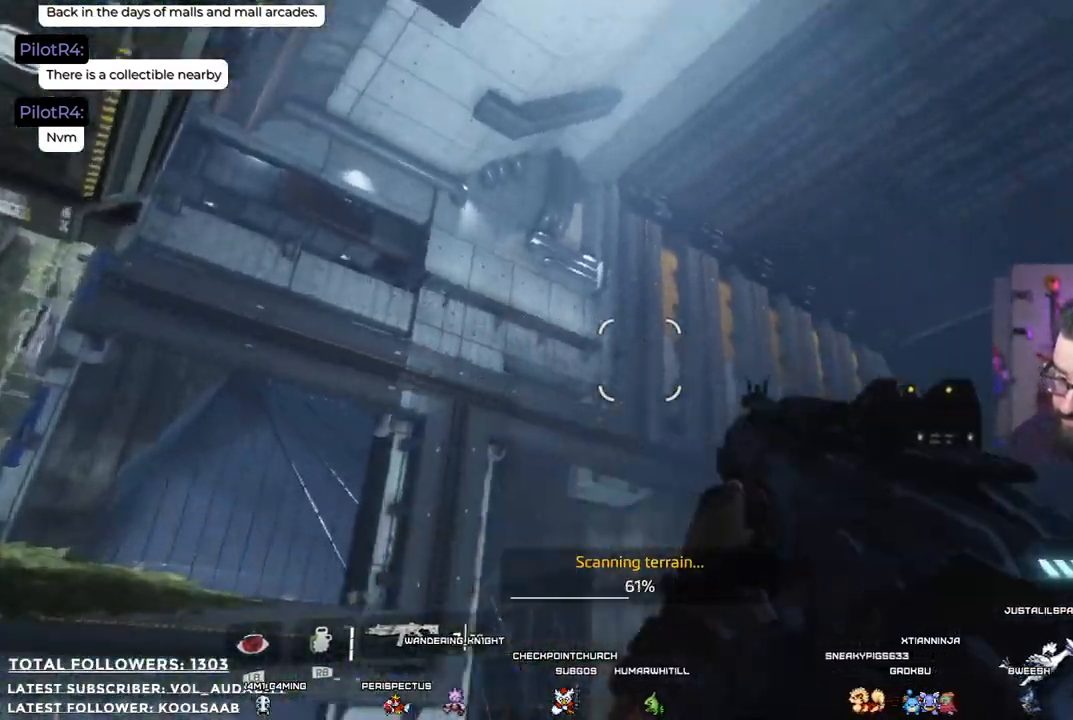
{"buttons": [], "left_stick": "center", "right_stick": "down", "events": [[484, "right_stick", "down"]]}
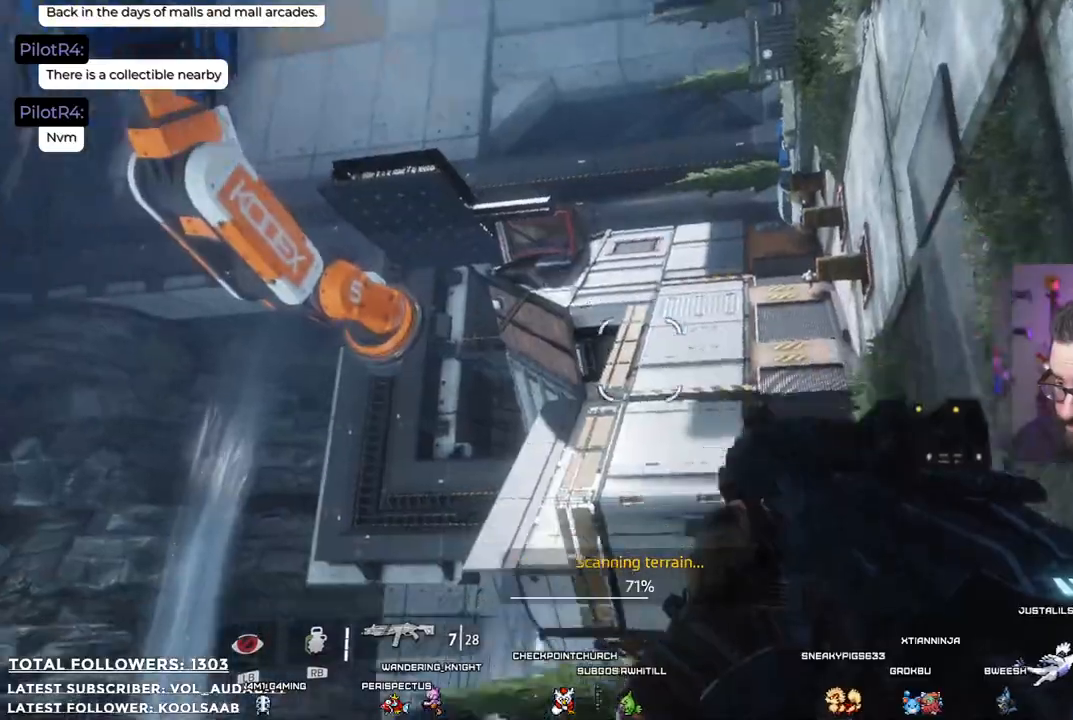
{"buttons": [], "left_stick": "down-left", "right_stick": "down-right", "events": [[83, "right_stick", "center"], [384, "right_stick", "down-right"], [451, "left_stick", "down-left"]]}